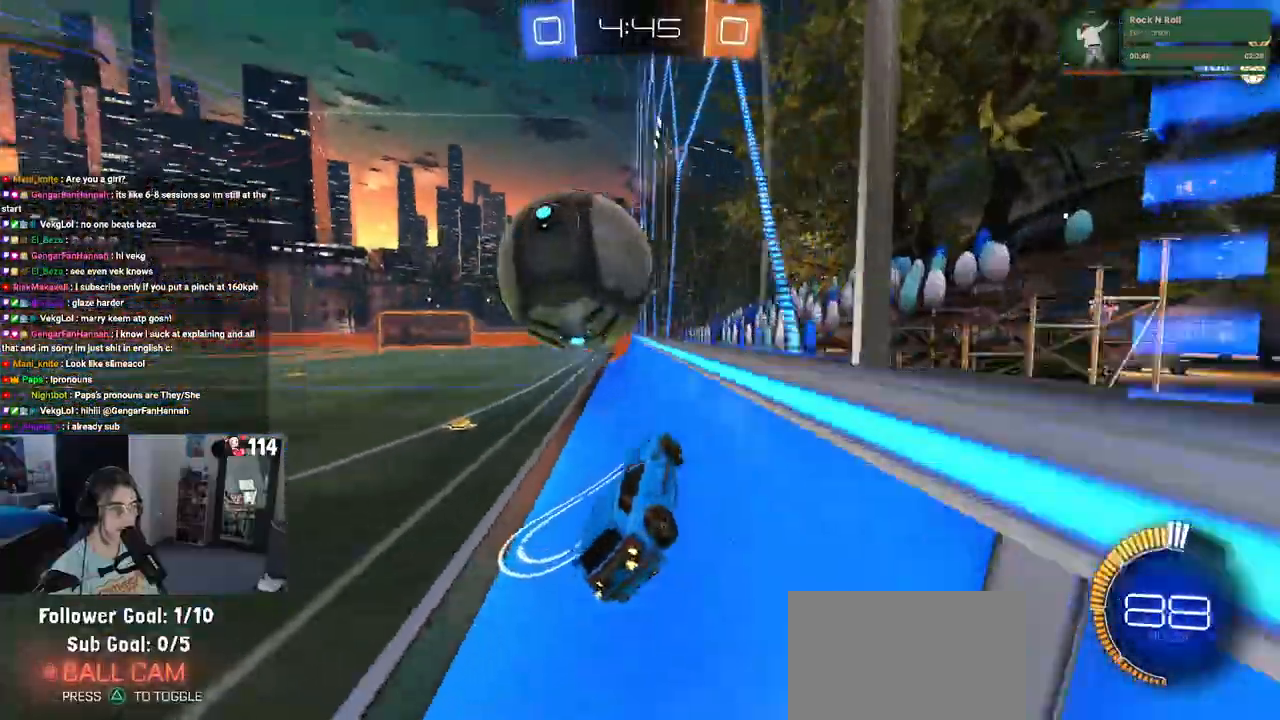
Gameplay with a controller (PlayStation layout); each line is a JSON object with the inputs held at the frame after it. "events" lists button and stick changes between this image and that frame as [ms after this image, input, new state], when the widget could be followed in between. Not read: R2.
{"buttons": ["R1"], "left_stick": "center", "right_stick": "center", "events": [[33, "left_stick", "center"], [483, "R1", "down"]]}
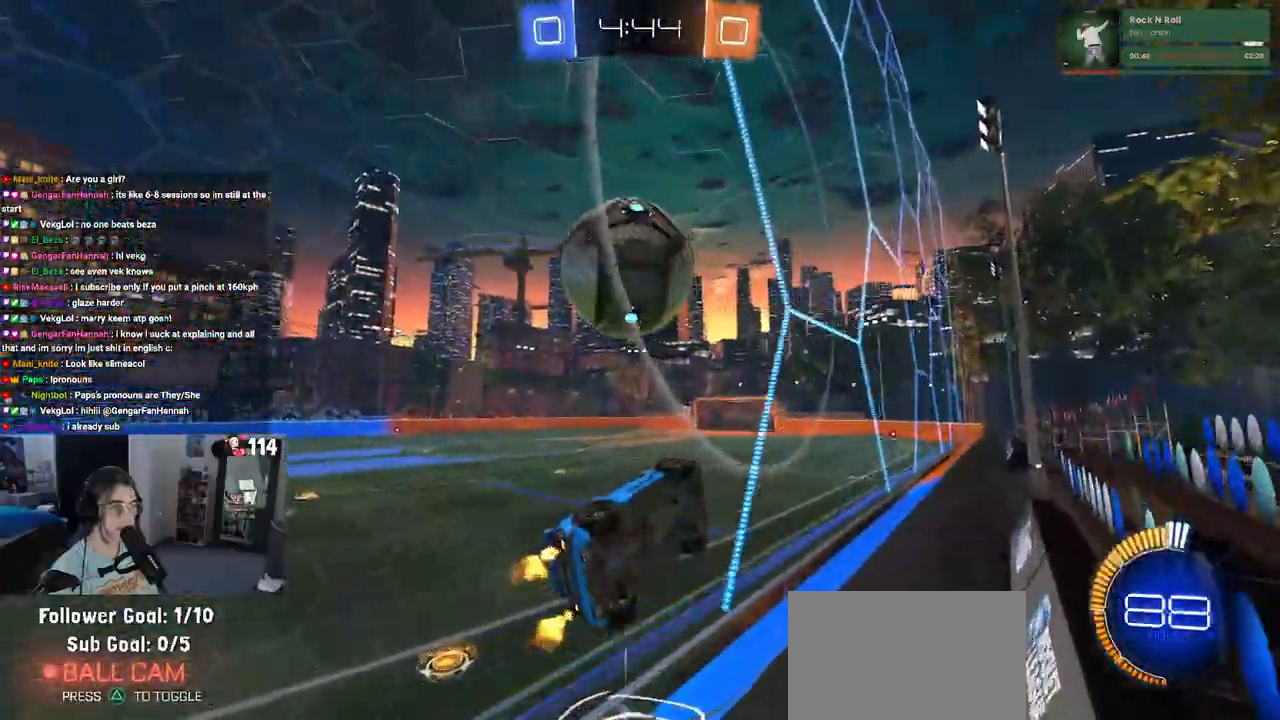
{"buttons": ["L1", "R1"], "left_stick": "down-right", "right_stick": "center", "events": [[167, "R1", "up"], [283, "CROSS", "down"], [317, "R1", "down"], [350, "left_stick", "down-right"], [433, "L1", "down"], [483, "CROSS", "up"]]}
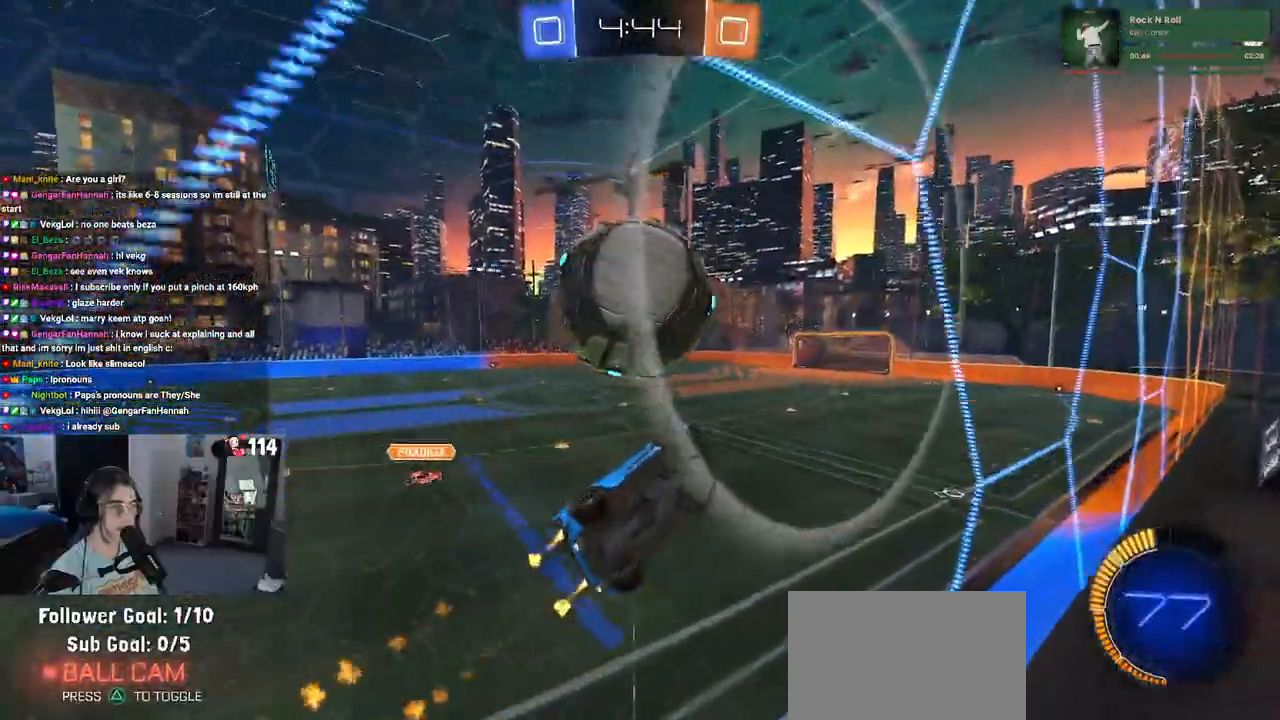
{"buttons": ["L1"], "left_stick": "right", "right_stick": "center", "events": [[17, "R1", "up"], [67, "left_stick", "up-right"], [350, "left_stick", "center"], [483, "left_stick", "right"]]}
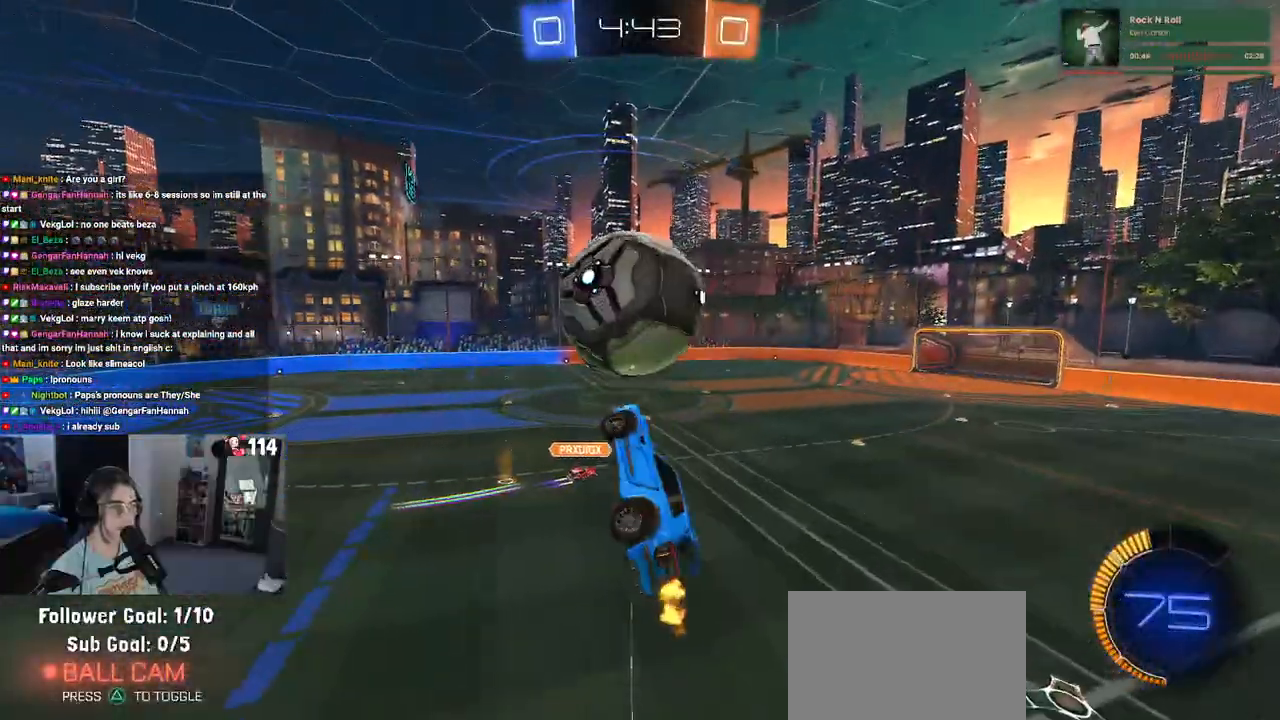
{"buttons": ["CROSS", "R1"], "left_stick": "up-left", "right_stick": "center", "events": [[67, "R1", "down"], [117, "left_stick", "up"], [217, "R1", "up"], [233, "L1", "up"], [233, "left_stick", "center"], [383, "left_stick", "up-left"], [433, "R1", "down"], [450, "CROSS", "down"]]}
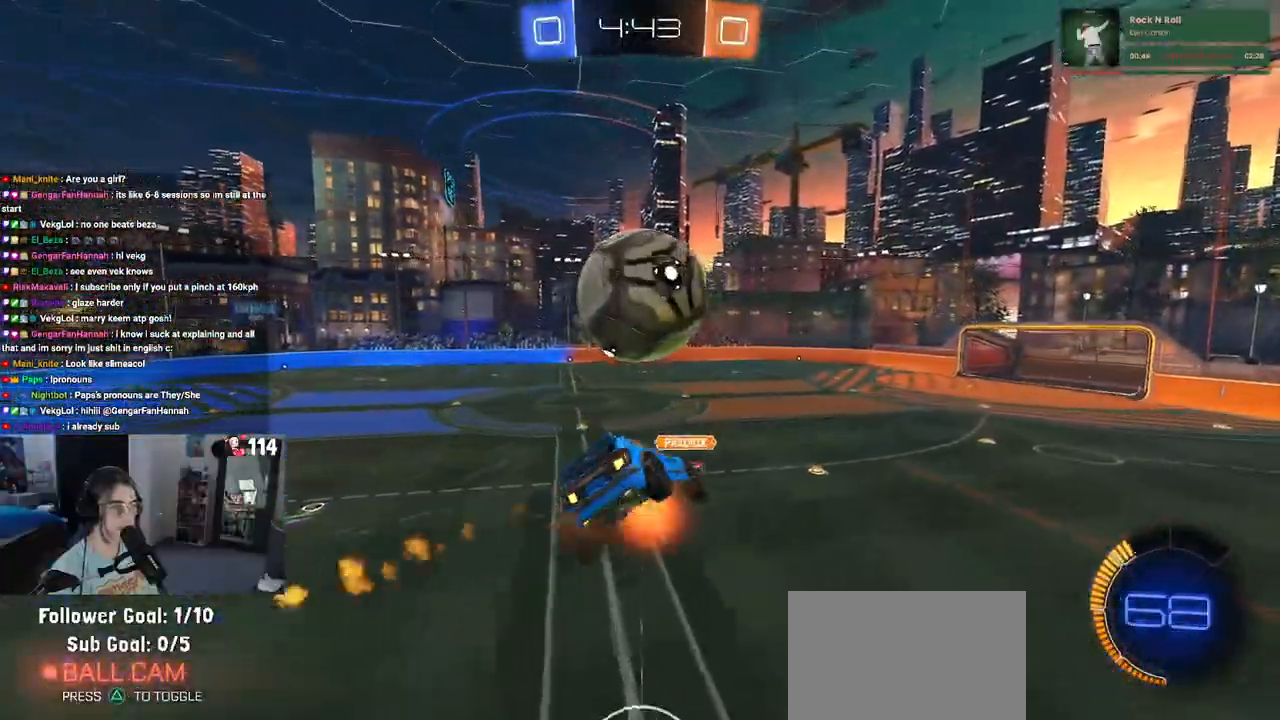
{"buttons": [], "left_stick": "up", "right_stick": "center", "events": [[17, "left_stick", "down"], [67, "CROSS", "up"], [450, "R1", "up"], [450, "left_stick", "up"]]}
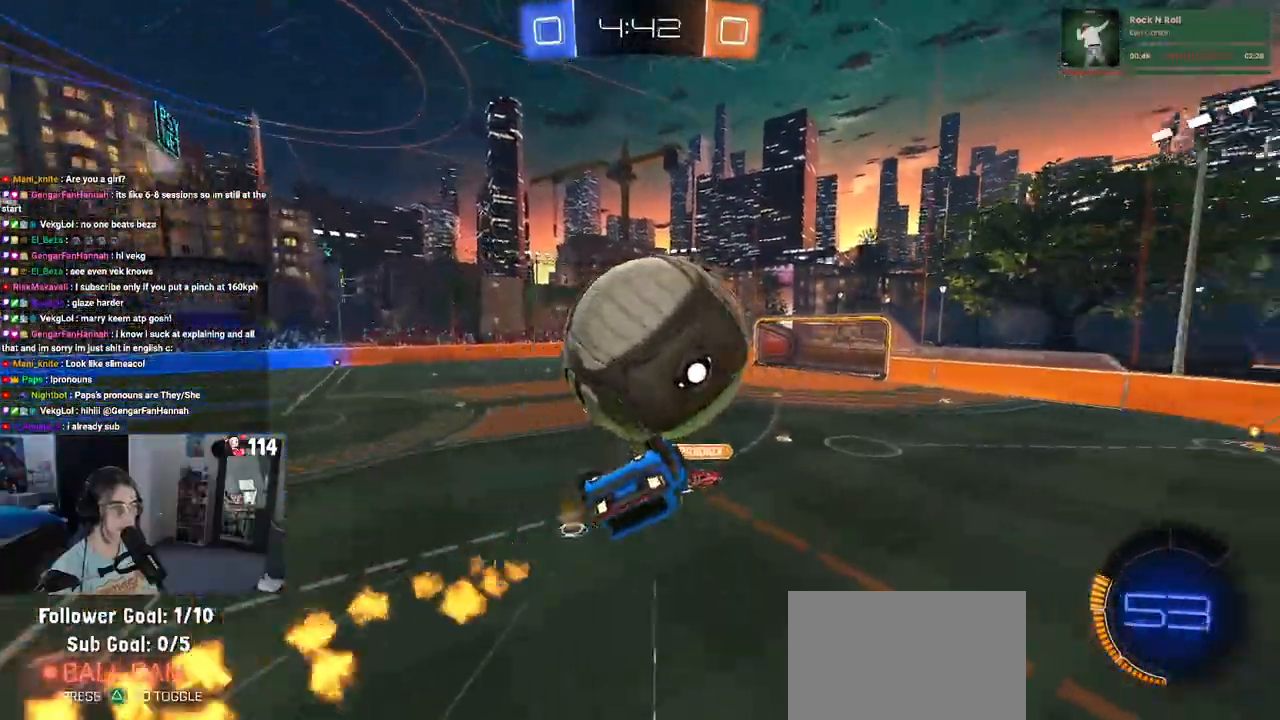
{"buttons": ["R1"], "left_stick": "center", "right_stick": "center", "events": [[33, "left_stick", "center"], [83, "left_stick", "down-right"], [317, "CROSS", "down"], [317, "left_stick", "up"], [417, "CROSS", "up"], [450, "R1", "down"], [450, "left_stick", "center"]]}
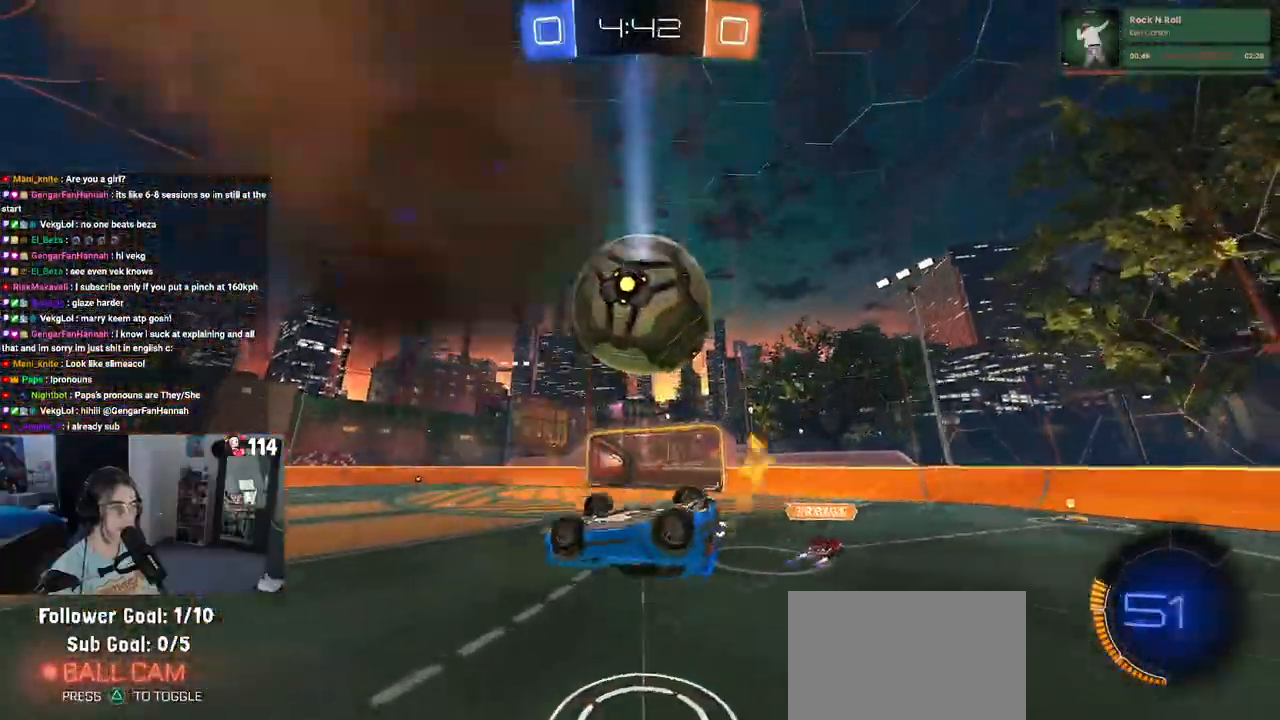
{"buttons": [], "left_stick": "down-left", "right_stick": "center", "events": [[417, "left_stick", "down-left"], [500, "R1", "up"]]}
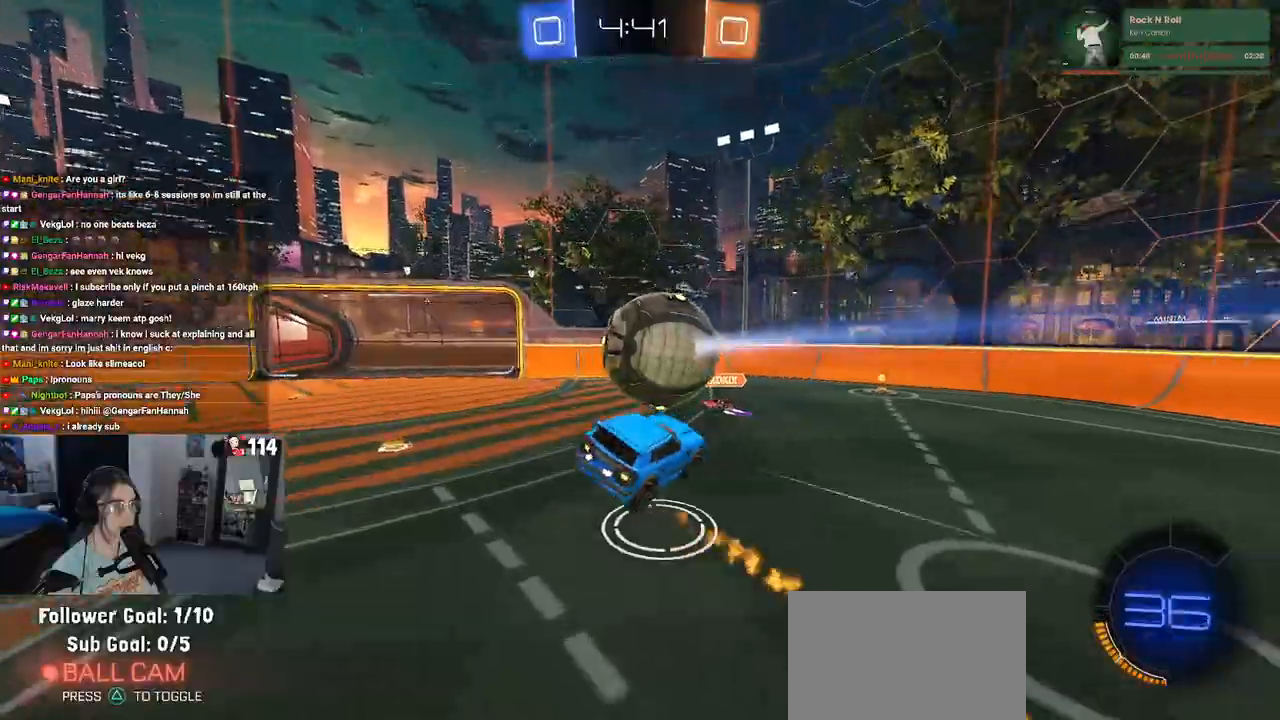
{"buttons": [], "left_stick": "down-left", "right_stick": "center", "events": [[133, "left_stick", "center"], [217, "SQUARE", "down"], [233, "left_stick", "down-left"], [433, "SQUARE", "up"]]}
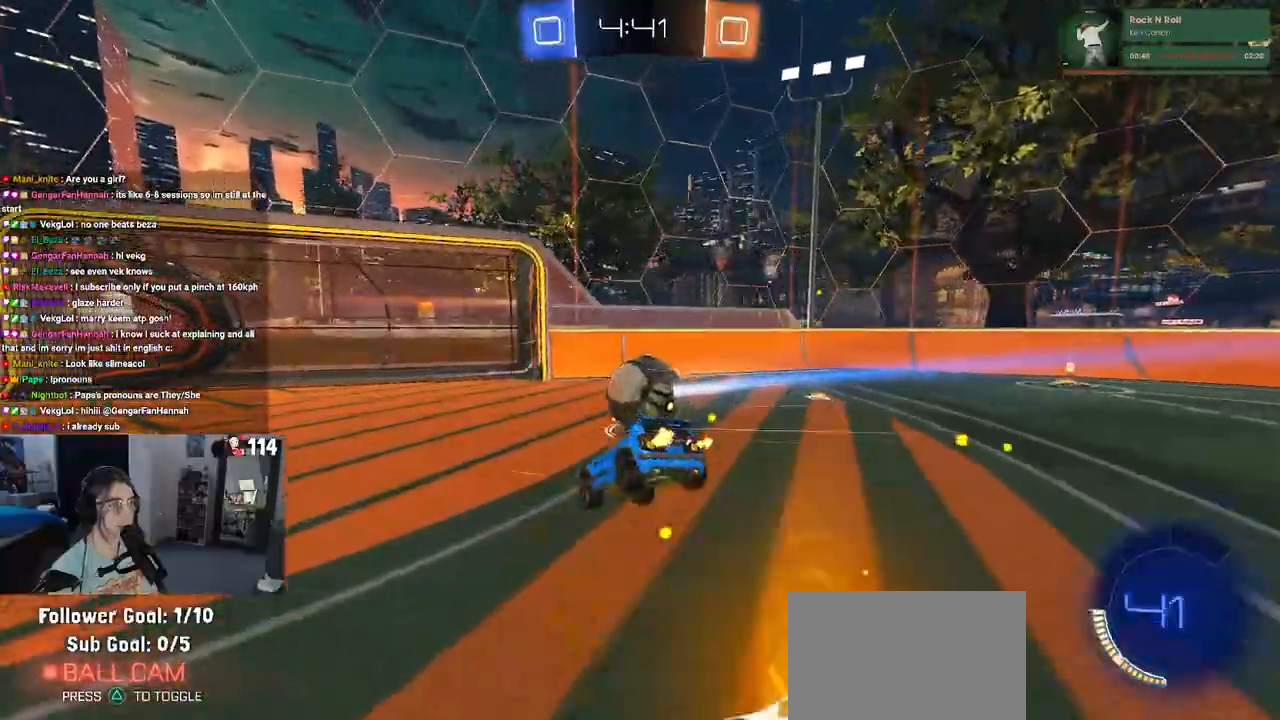
{"buttons": ["R1"], "left_stick": "left", "right_stick": "center", "events": [[283, "left_stick", "left"], [333, "R1", "down"]]}
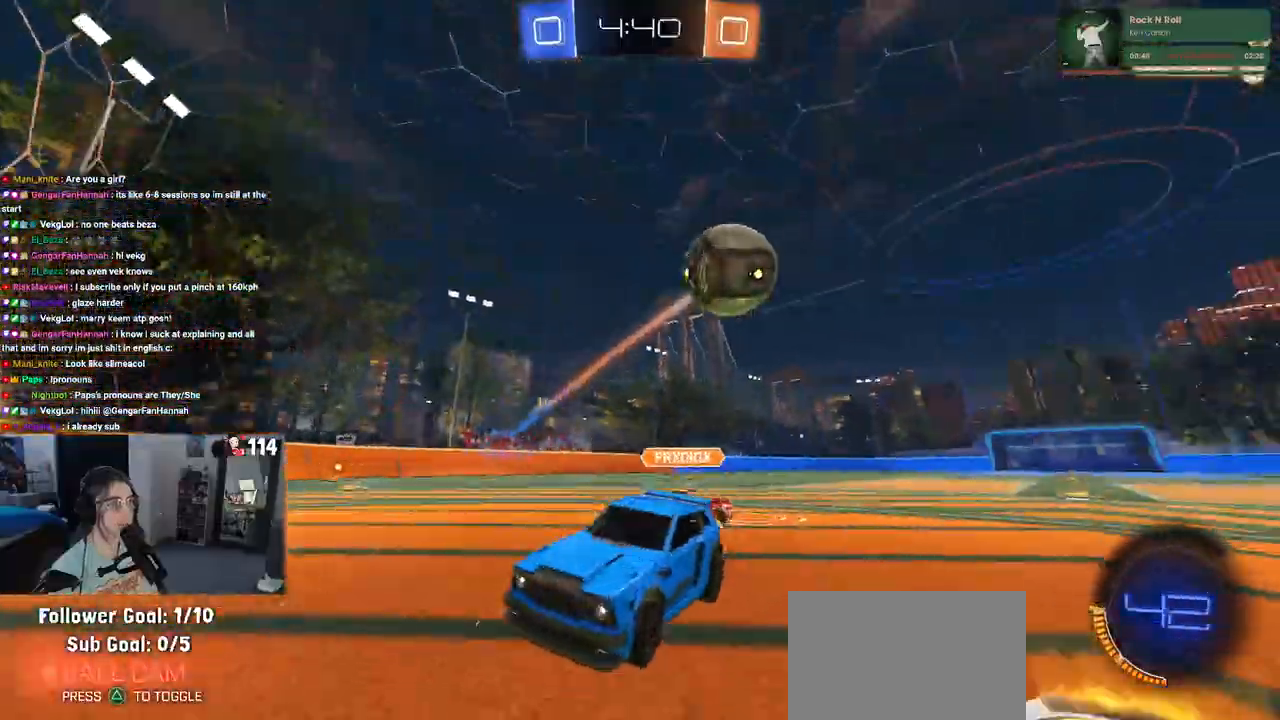
{"buttons": [], "left_stick": "left", "right_stick": "center", "events": [[200, "left_stick", "center"], [367, "left_stick", "left"], [383, "R1", "up"]]}
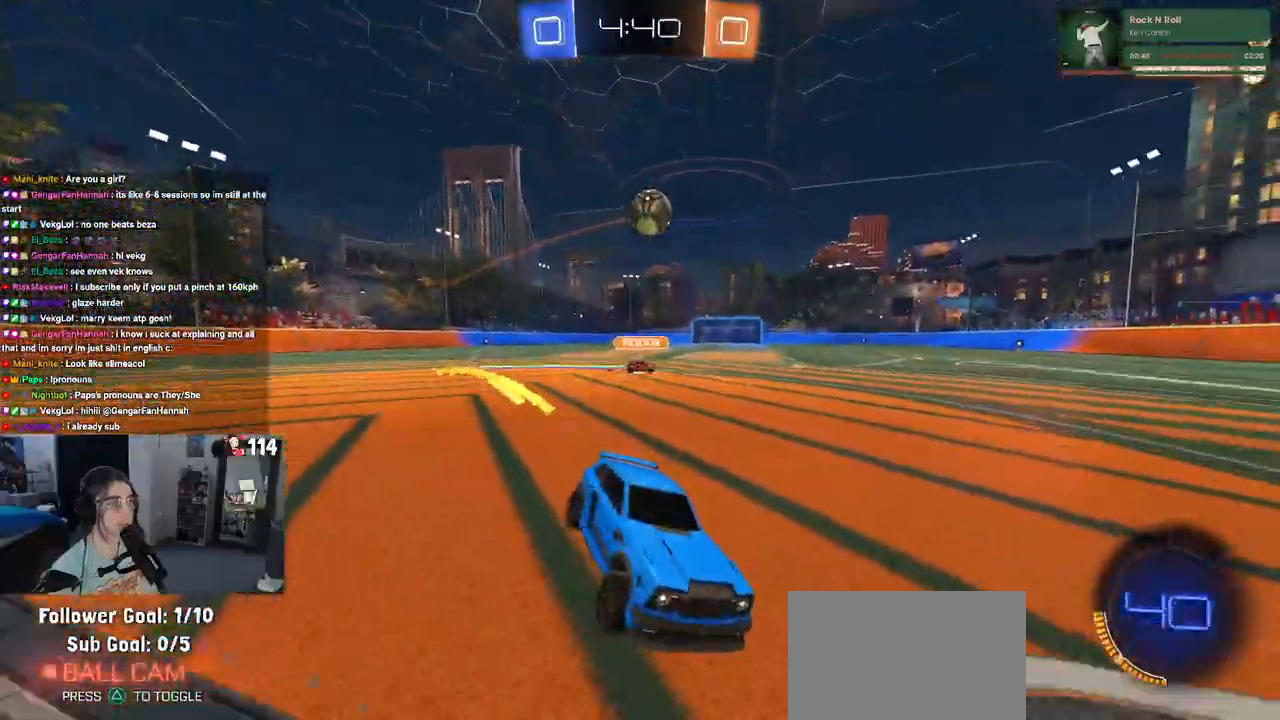
{"buttons": [], "left_stick": "left", "right_stick": "center", "events": []}
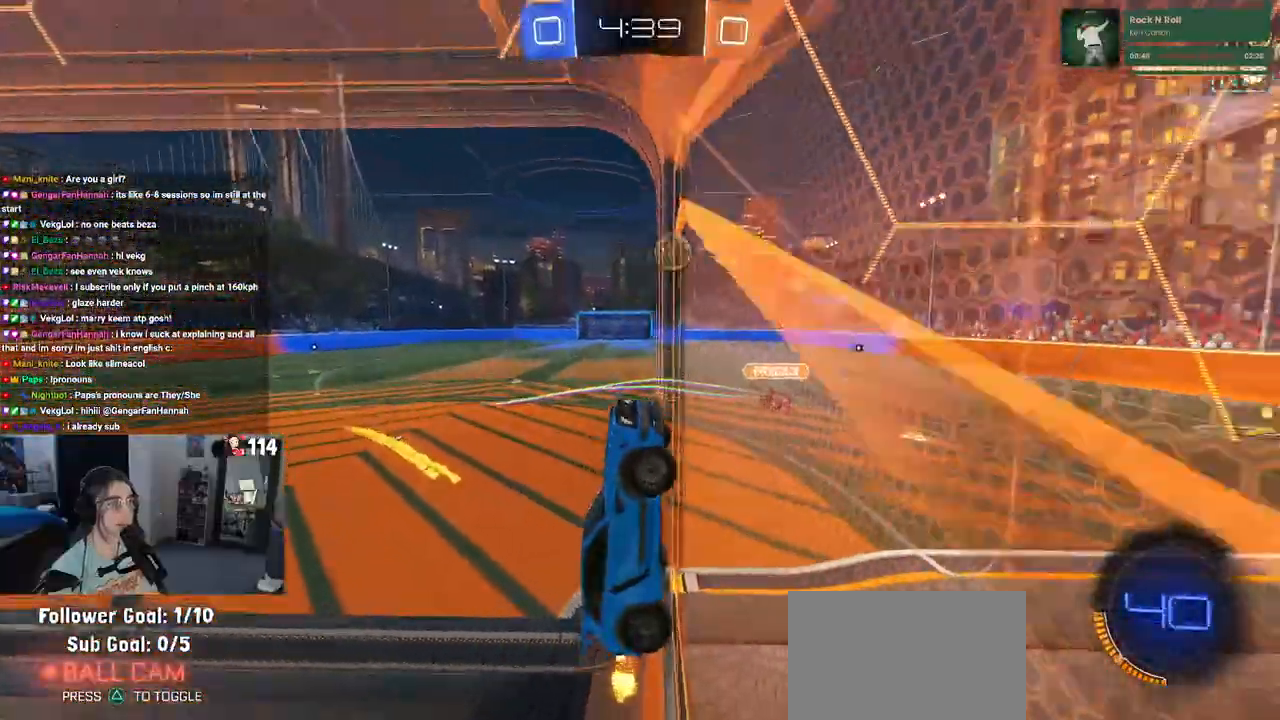
{"buttons": ["R1"], "left_stick": "left", "right_stick": "center", "events": [[83, "SQUARE", "down"], [200, "SQUARE", "up"], [367, "R1", "down"]]}
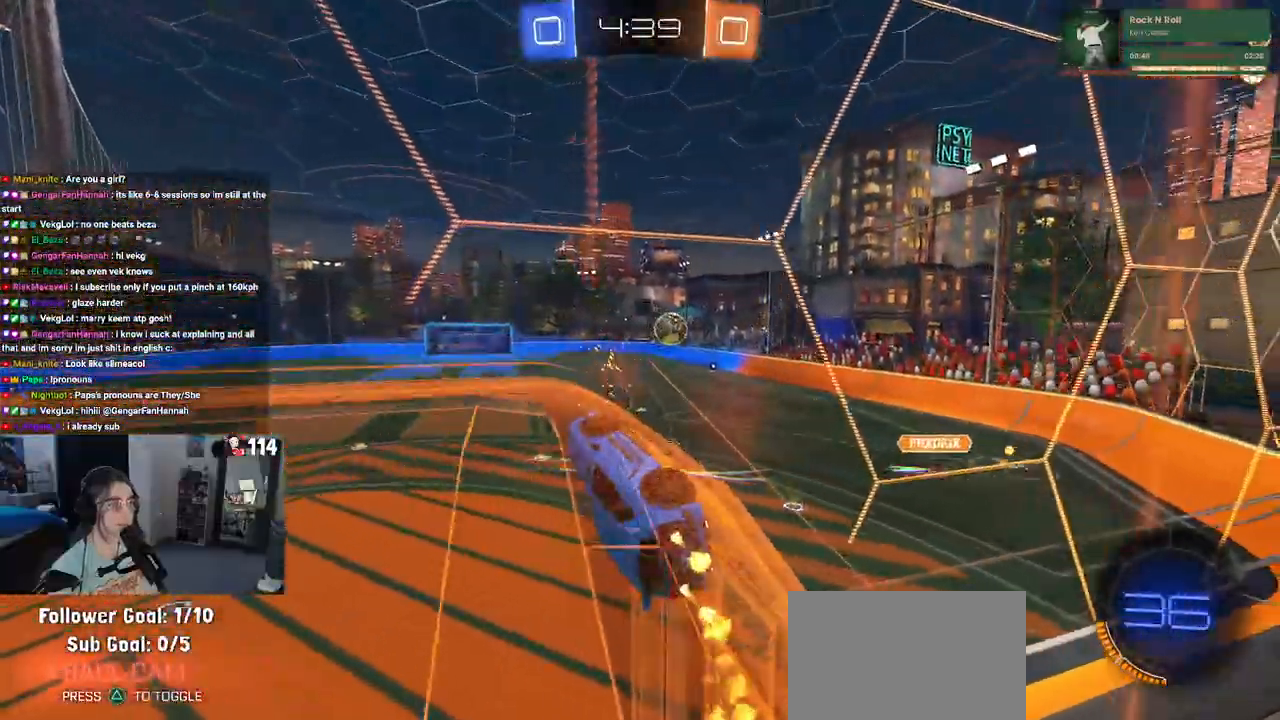
{"buttons": ["L1", "R1"], "left_stick": "right", "right_stick": "center", "events": [[217, "left_stick", "center"], [417, "left_stick", "right"], [467, "L1", "down"]]}
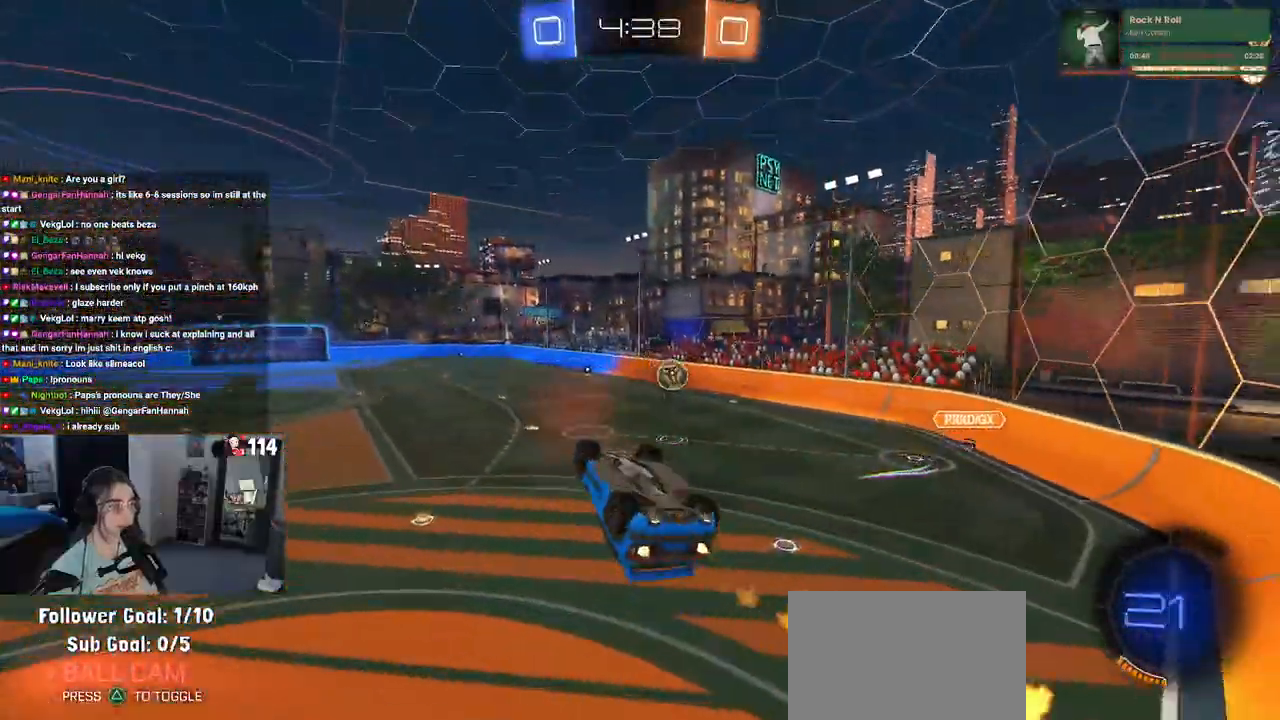
{"buttons": ["R1"], "left_stick": "left", "right_stick": "center", "events": [[133, "left_stick", "down"], [317, "left_stick", "left"], [483, "L1", "up"]]}
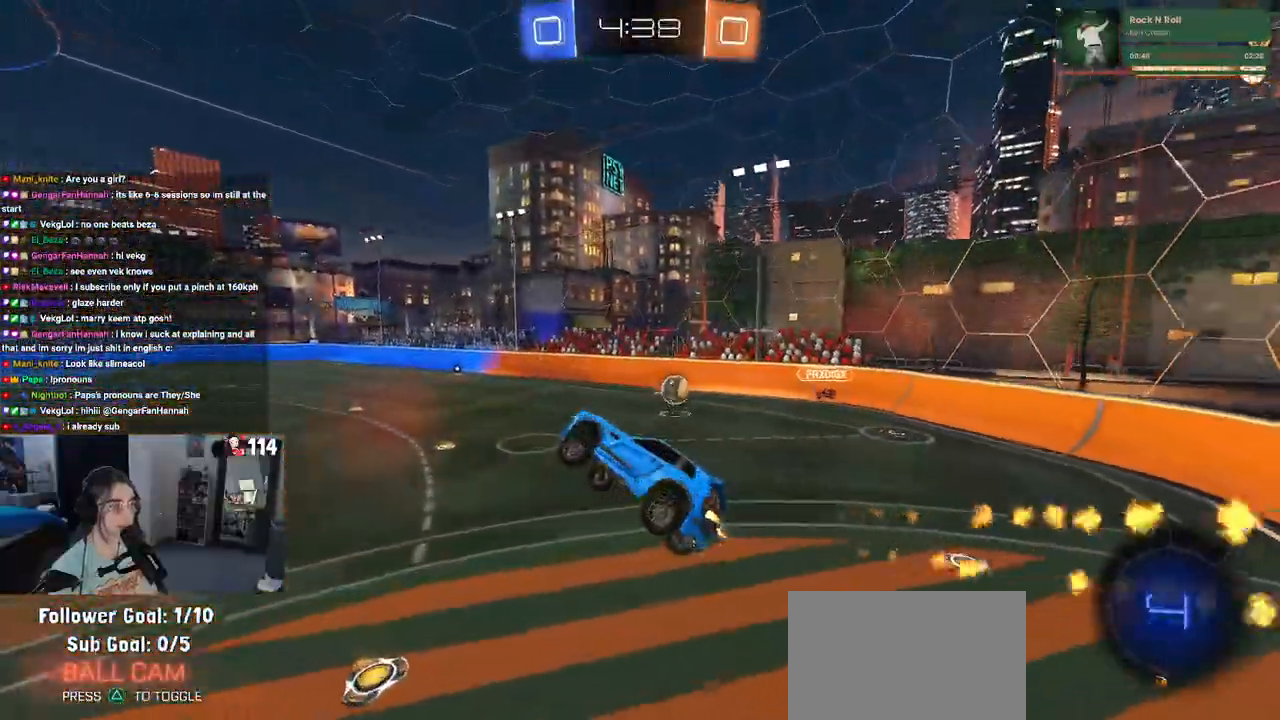
{"buttons": [], "left_stick": "center", "right_stick": "center", "events": [[50, "R1", "up"], [67, "left_stick", "down"], [217, "left_stick", "center"]]}
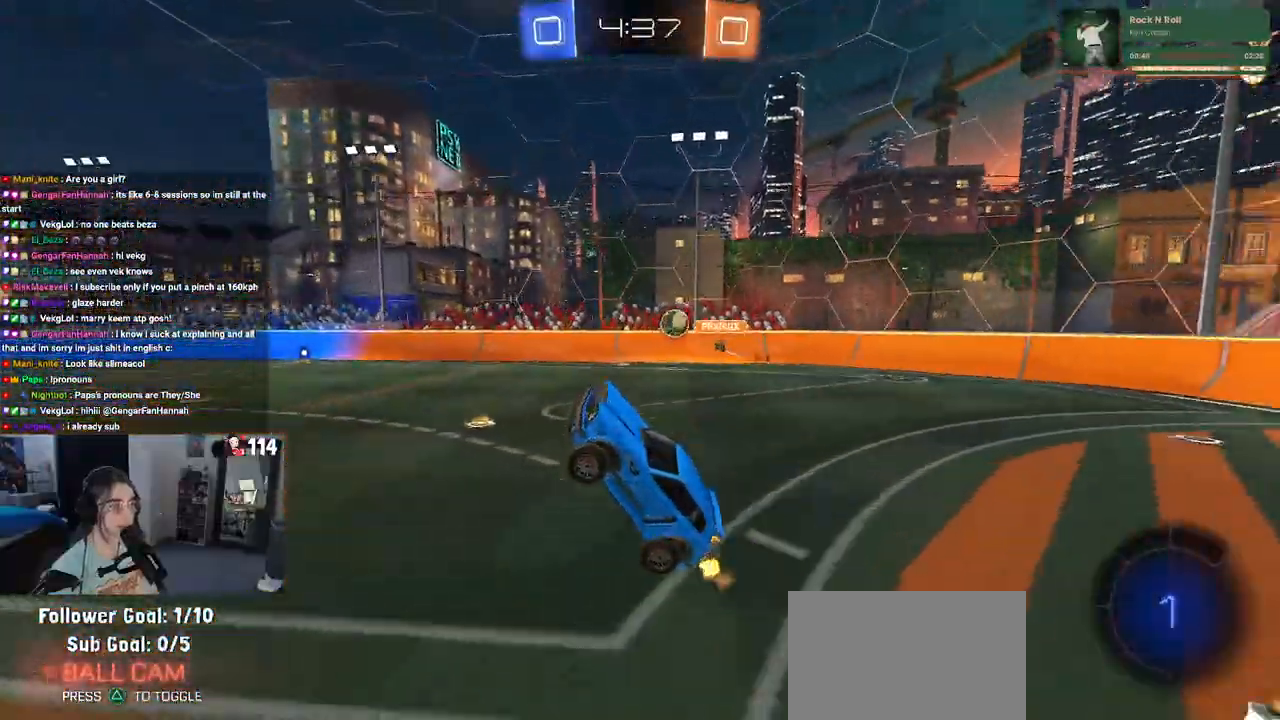
{"buttons": [], "left_stick": "center", "right_stick": "center", "events": [[33, "left_stick", "up"], [183, "CROSS", "down"], [267, "CROSS", "up"], [333, "left_stick", "center"]]}
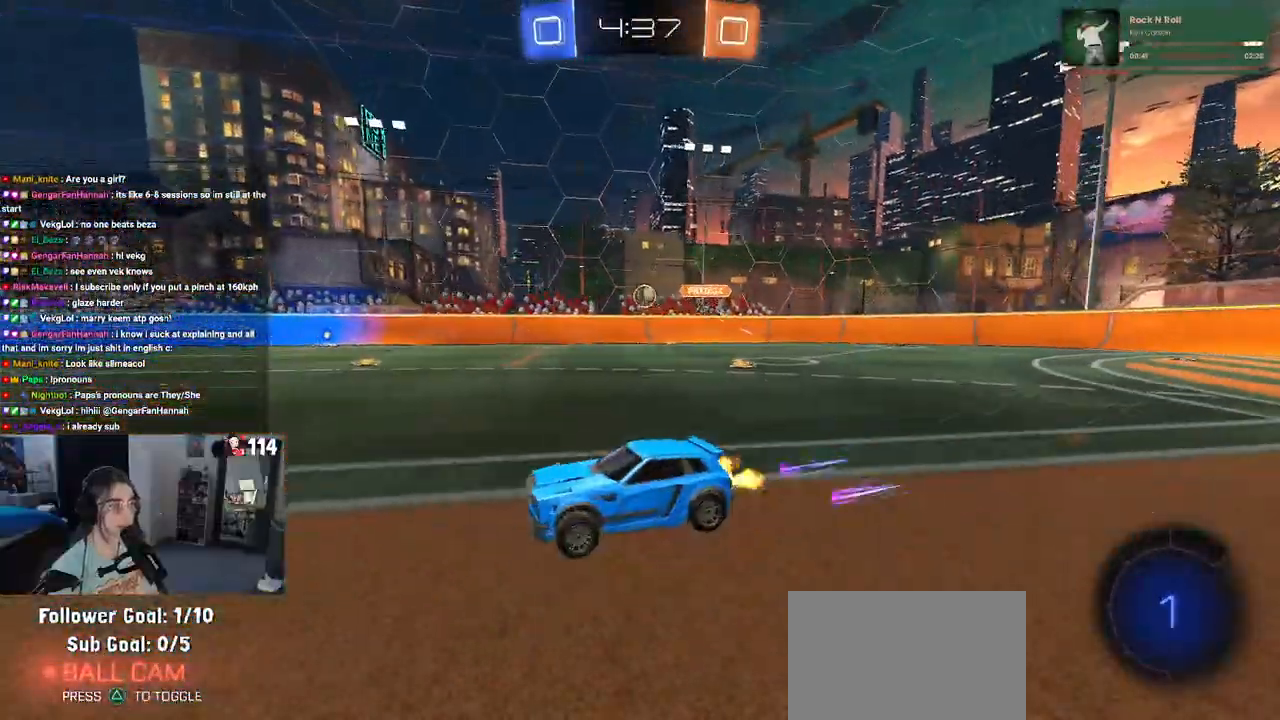
{"buttons": [], "left_stick": "right", "right_stick": "center", "events": [[250, "left_stick", "right"]]}
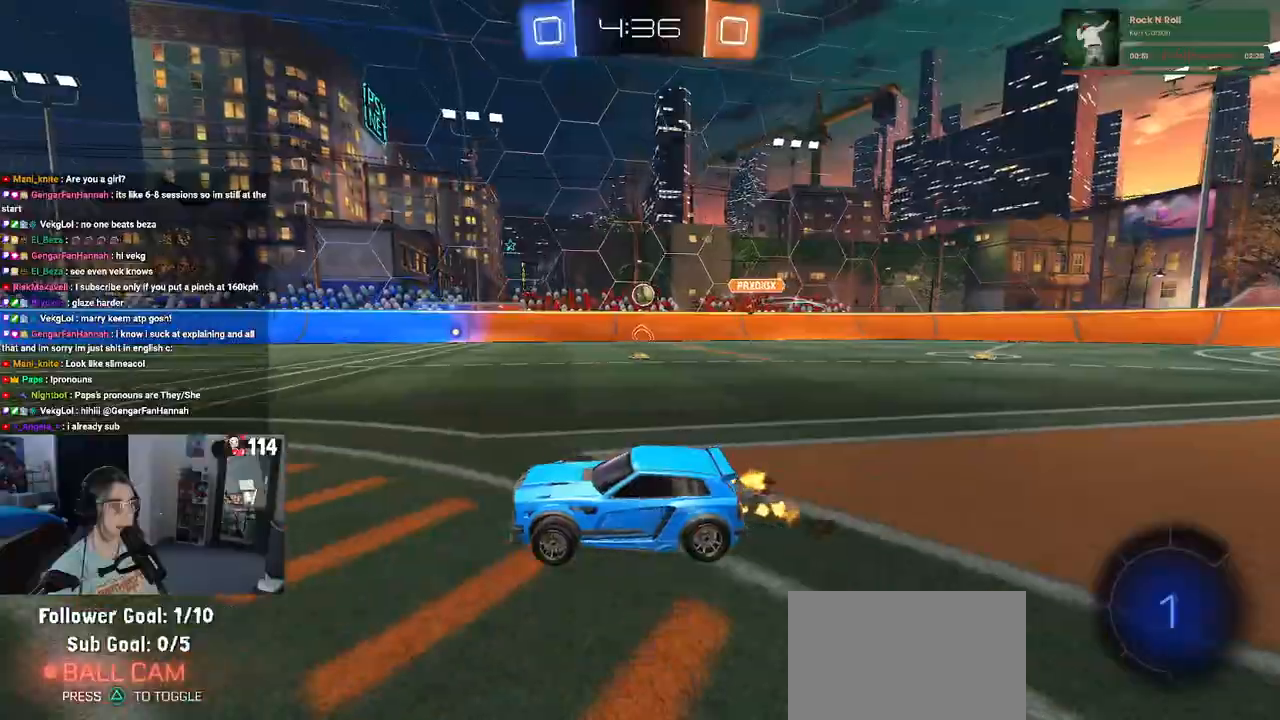
{"buttons": ["CROSS"], "left_stick": "down", "right_stick": "center", "events": [[133, "left_stick", "center"], [233, "left_stick", "left"], [300, "CROSS", "down"], [333, "left_stick", "up-right"], [367, "CROSS", "up"], [417, "CROSS", "down"], [483, "left_stick", "down"]]}
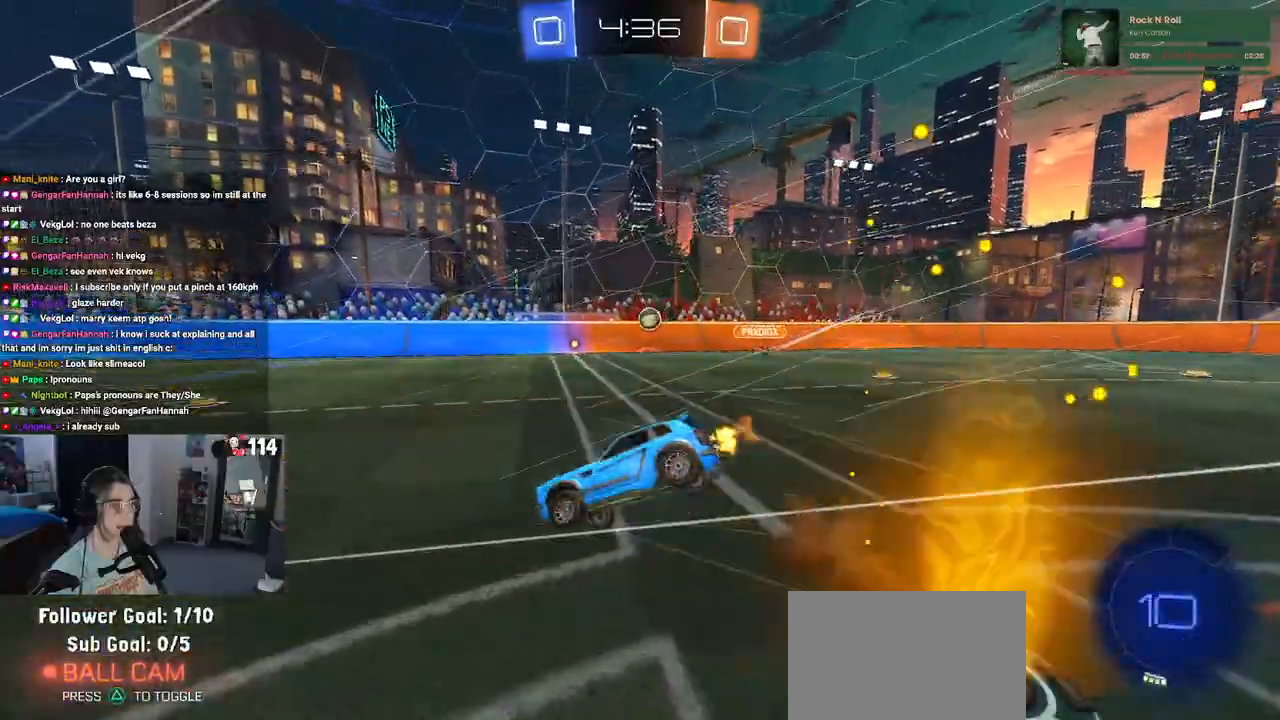
{"buttons": ["SQUARE"], "left_stick": "down-right", "right_stick": "center", "events": [[17, "CROSS", "up"], [183, "left_stick", "down-right"], [300, "SQUARE", "down"]]}
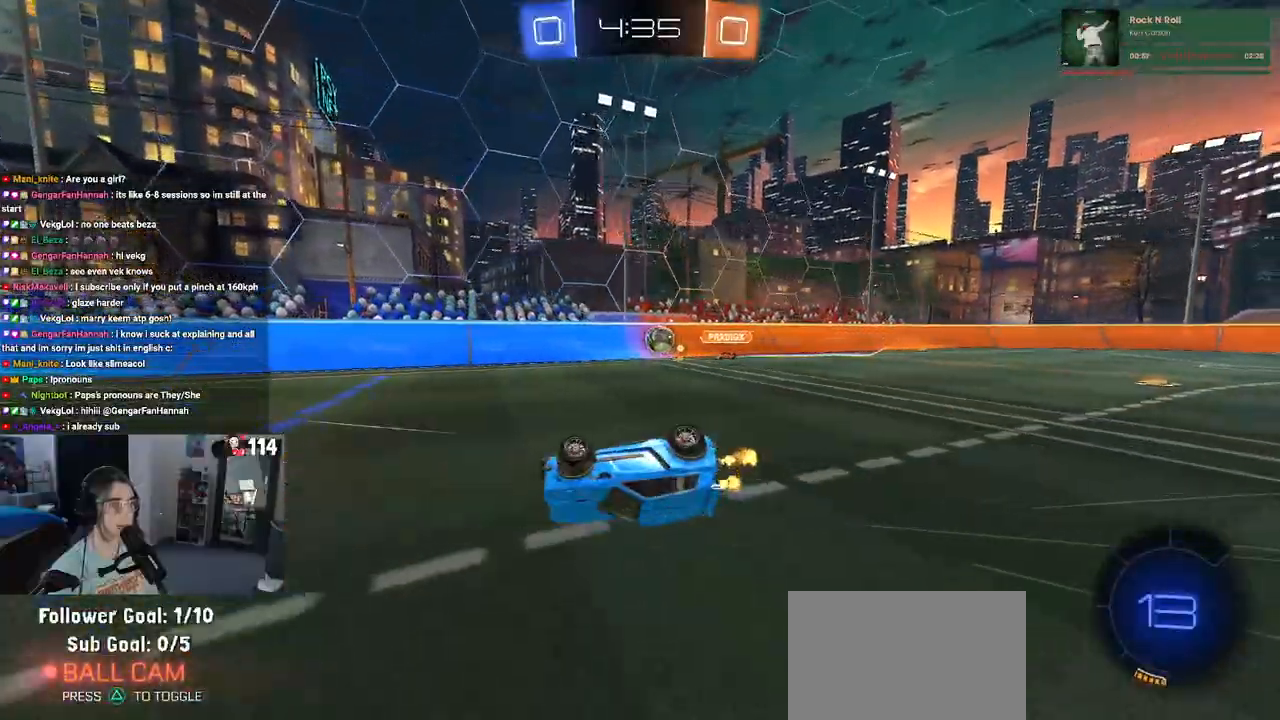
{"buttons": ["R1"], "left_stick": "center", "right_stick": "center", "events": [[200, "SQUARE", "up"], [283, "left_stick", "center"], [300, "TRIANGLE", "down"], [333, "R1", "down"], [433, "TRIANGLE", "up"]]}
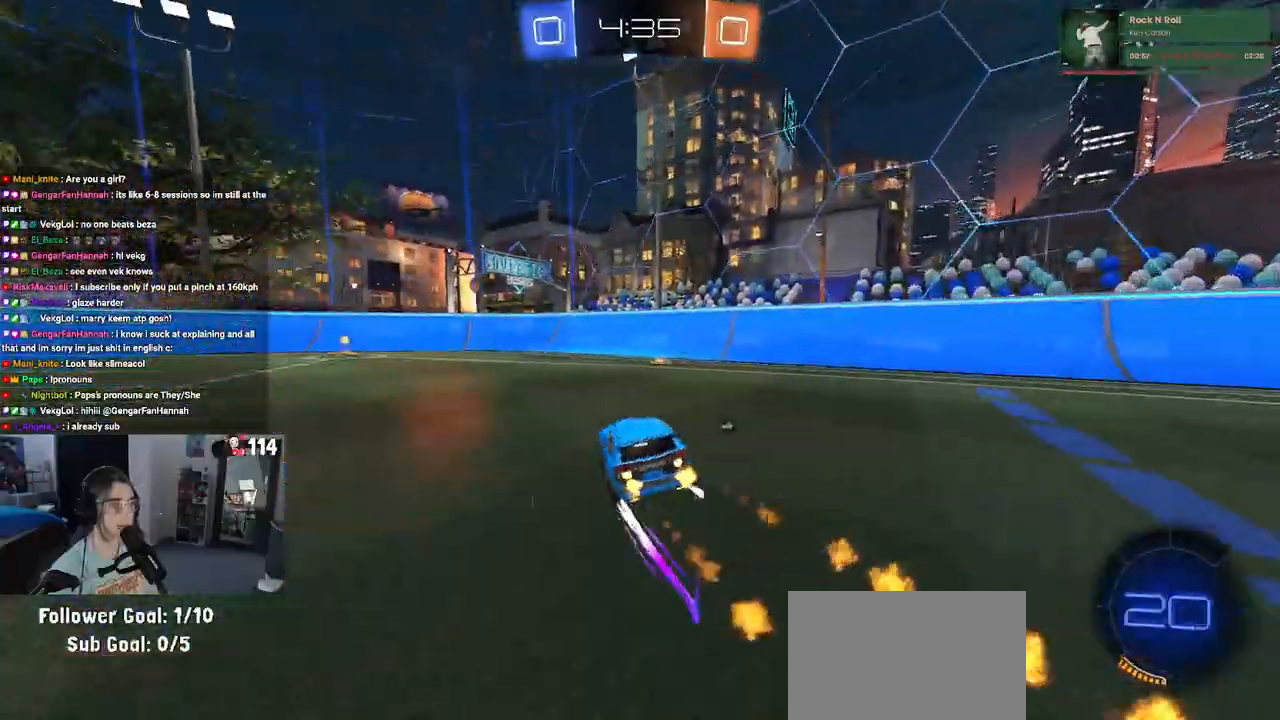
{"buttons": [], "left_stick": "left", "right_stick": "center", "events": [[167, "TRIANGLE", "down"], [167, "left_stick", "left"], [267, "TRIANGLE", "up"], [283, "R1", "up"]]}
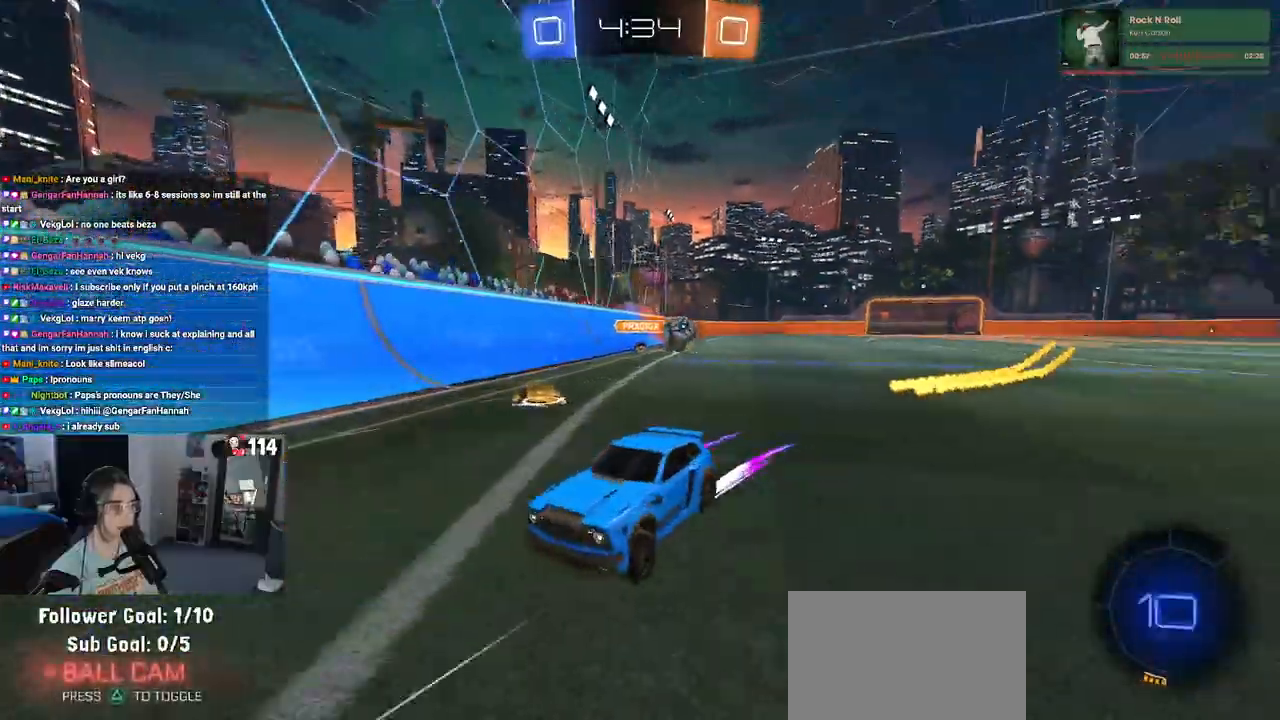
{"buttons": [], "left_stick": "left", "right_stick": "center", "events": []}
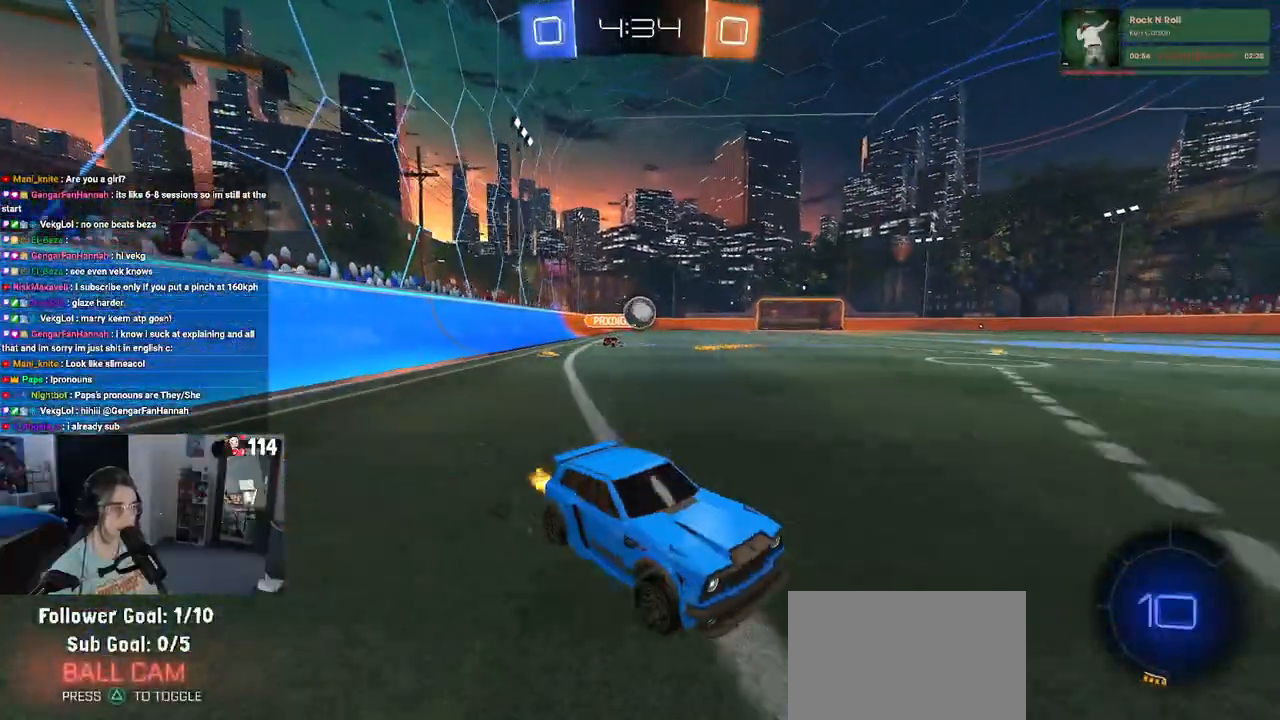
{"buttons": [], "left_stick": "left", "right_stick": "center", "events": [[83, "left_stick", "right"], [250, "L2", "down"], [350, "SQUARE", "down"], [350, "left_stick", "center"], [400, "L2", "up"], [400, "left_stick", "left"], [483, "SQUARE", "up"]]}
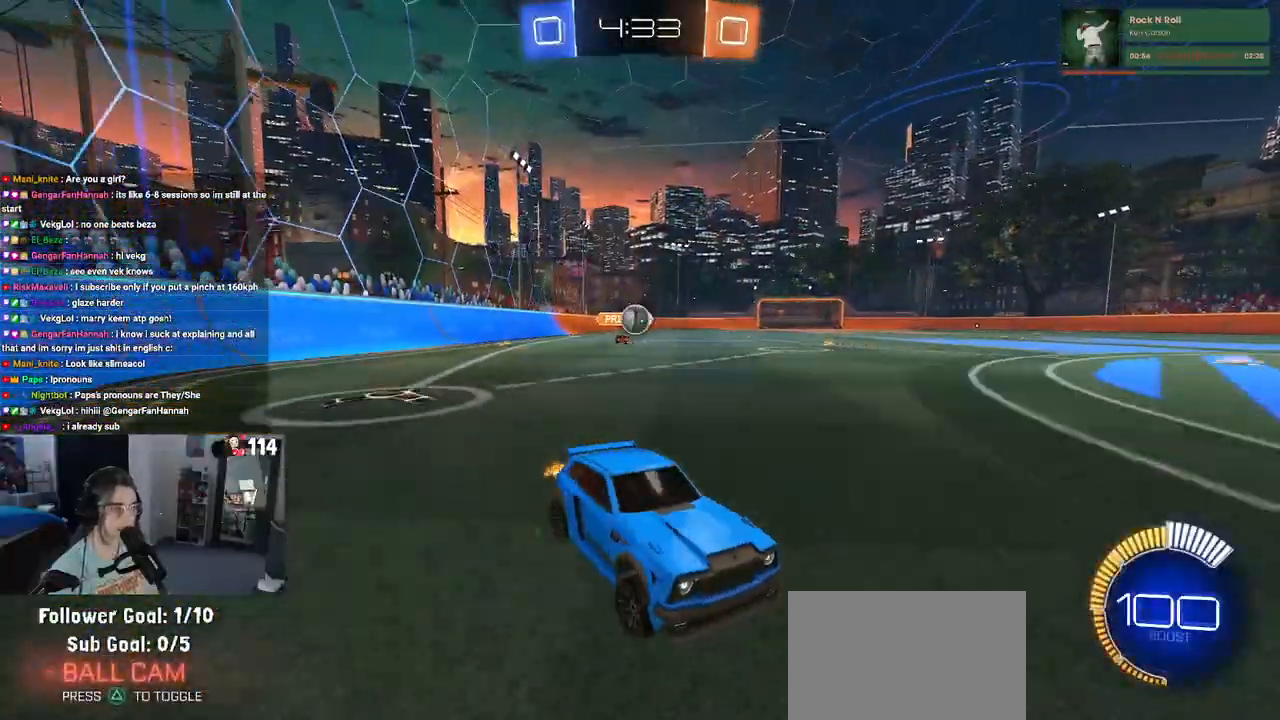
{"buttons": [], "left_stick": "left", "right_stick": "center", "events": [[133, "L2", "down"], [317, "L2", "up"]]}
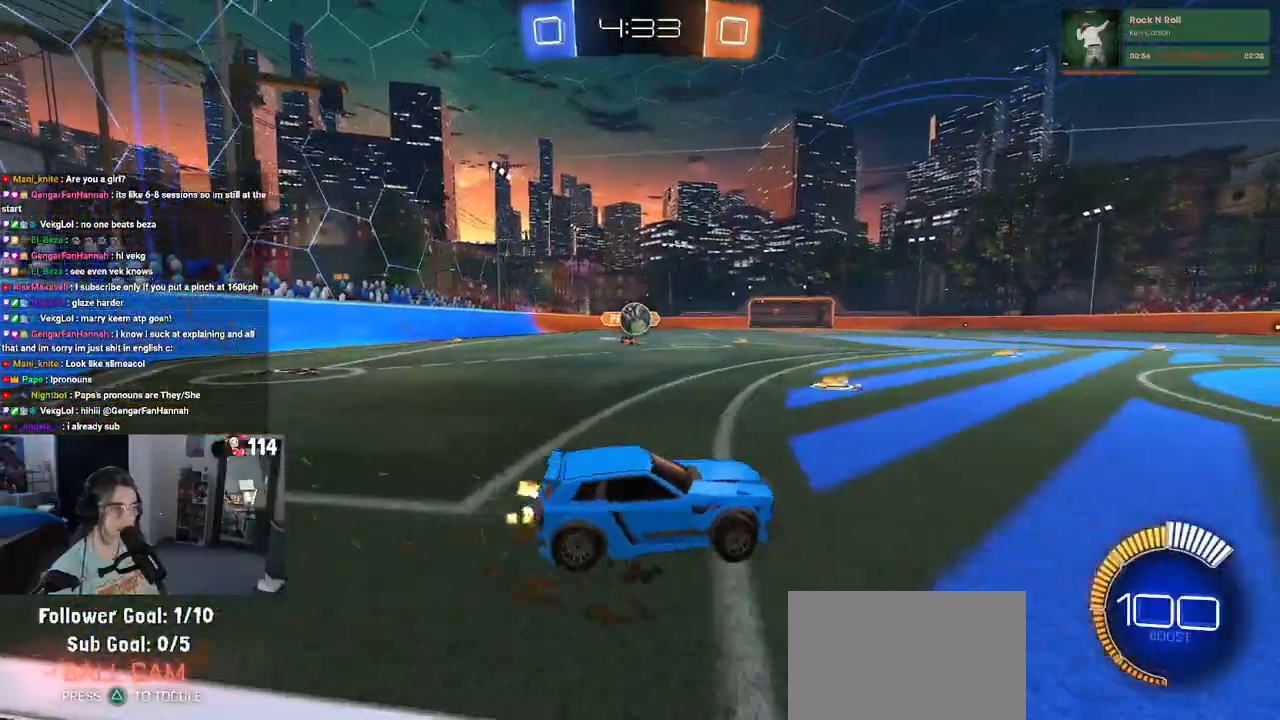
{"buttons": ["CROSS", "R1"], "left_stick": "down", "right_stick": "center", "events": [[317, "CROSS", "down"], [333, "R1", "down"], [333, "left_stick", "down"]]}
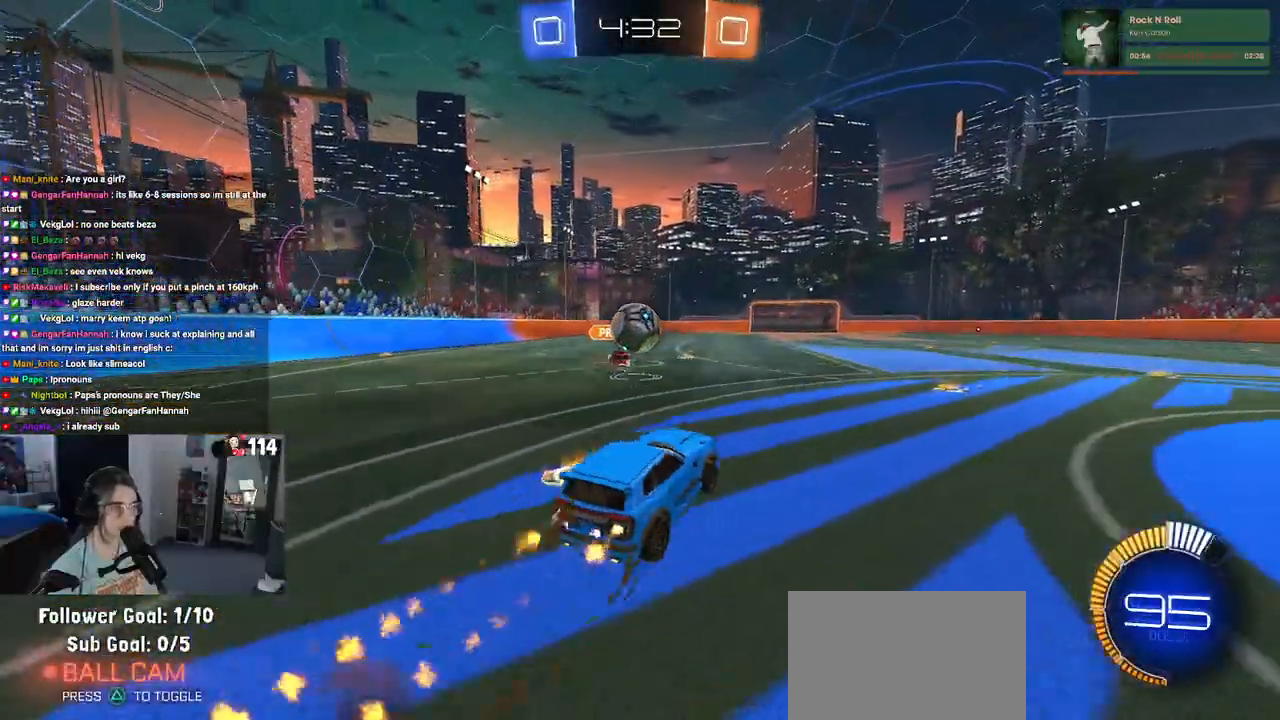
{"buttons": ["CROSS", "R1"], "left_stick": "down", "right_stick": "center", "events": [[67, "left_stick", "center"], [83, "CROSS", "up"], [283, "left_stick", "up-left"], [350, "CROSS", "down"], [383, "left_stick", "up"], [500, "left_stick", "down"]]}
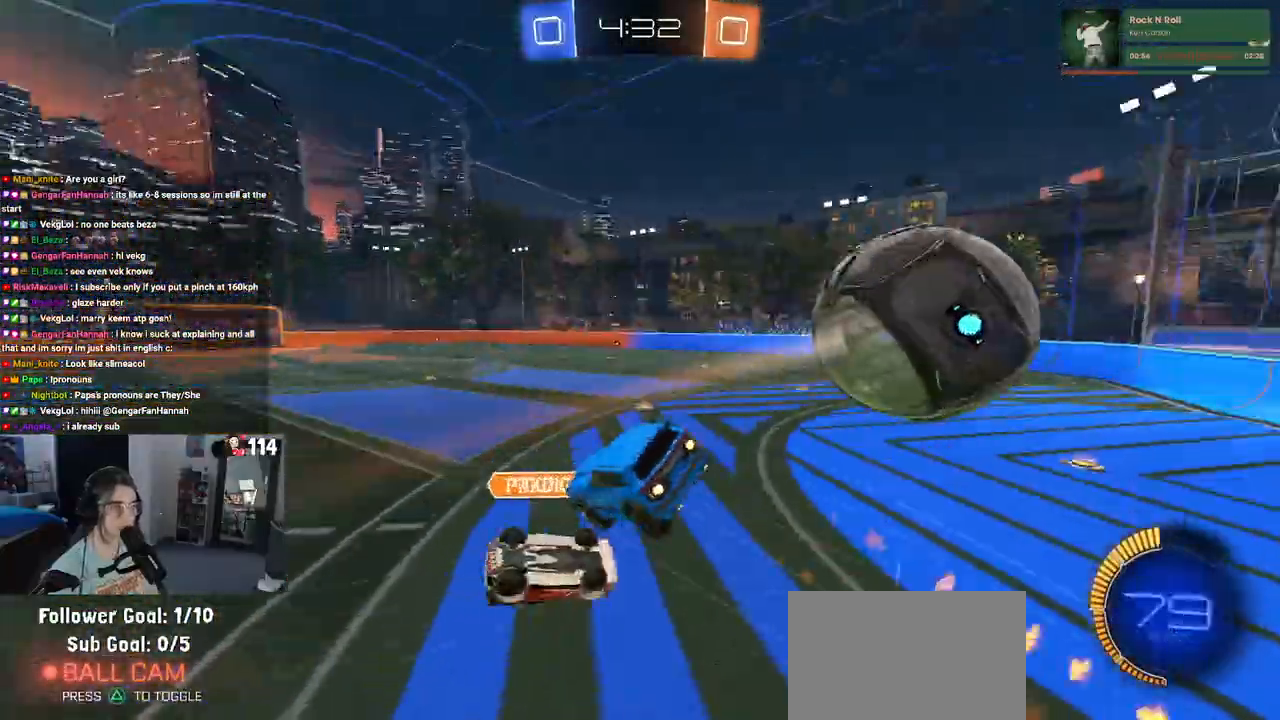
{"buttons": ["SQUARE"], "left_stick": "down-left", "right_stick": "center", "events": [[17, "CROSS", "up"], [83, "R1", "up"], [133, "SQUARE", "down"], [317, "left_stick", "down-left"]]}
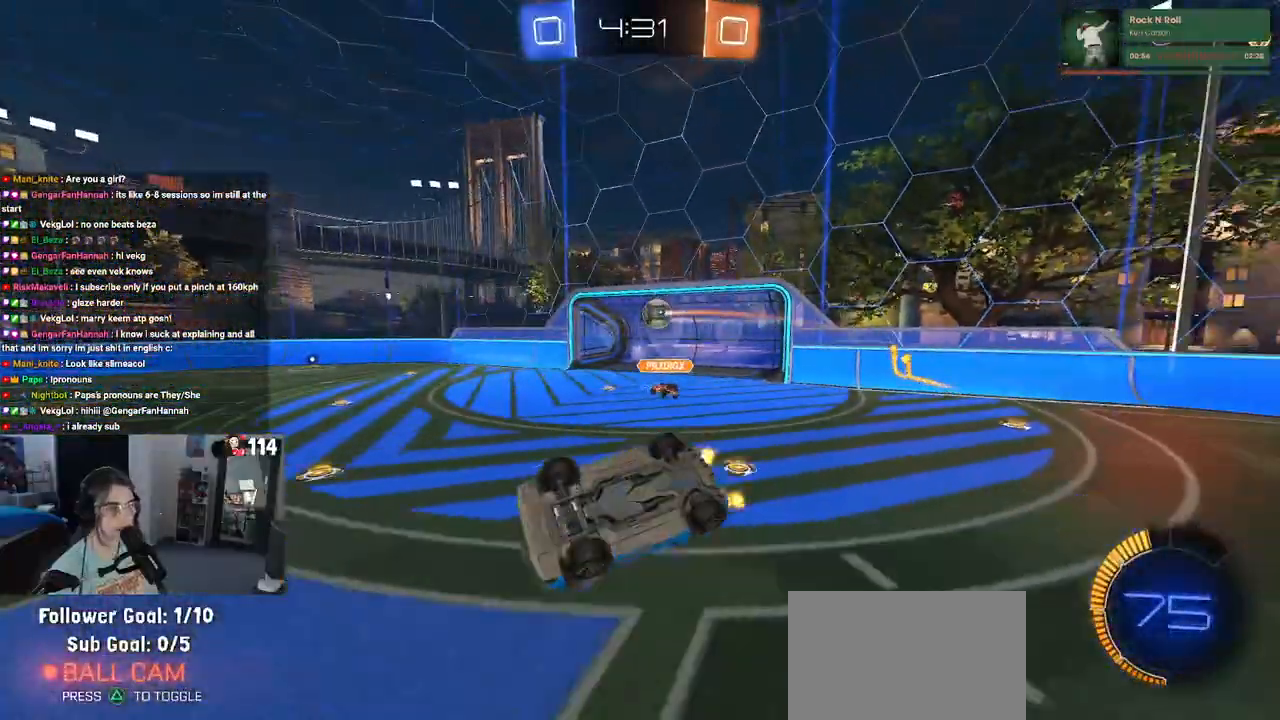
{"buttons": [], "left_stick": "center", "right_stick": "center", "events": [[33, "left_stick", "left"], [300, "SQUARE", "up"], [350, "left_stick", "center"]]}
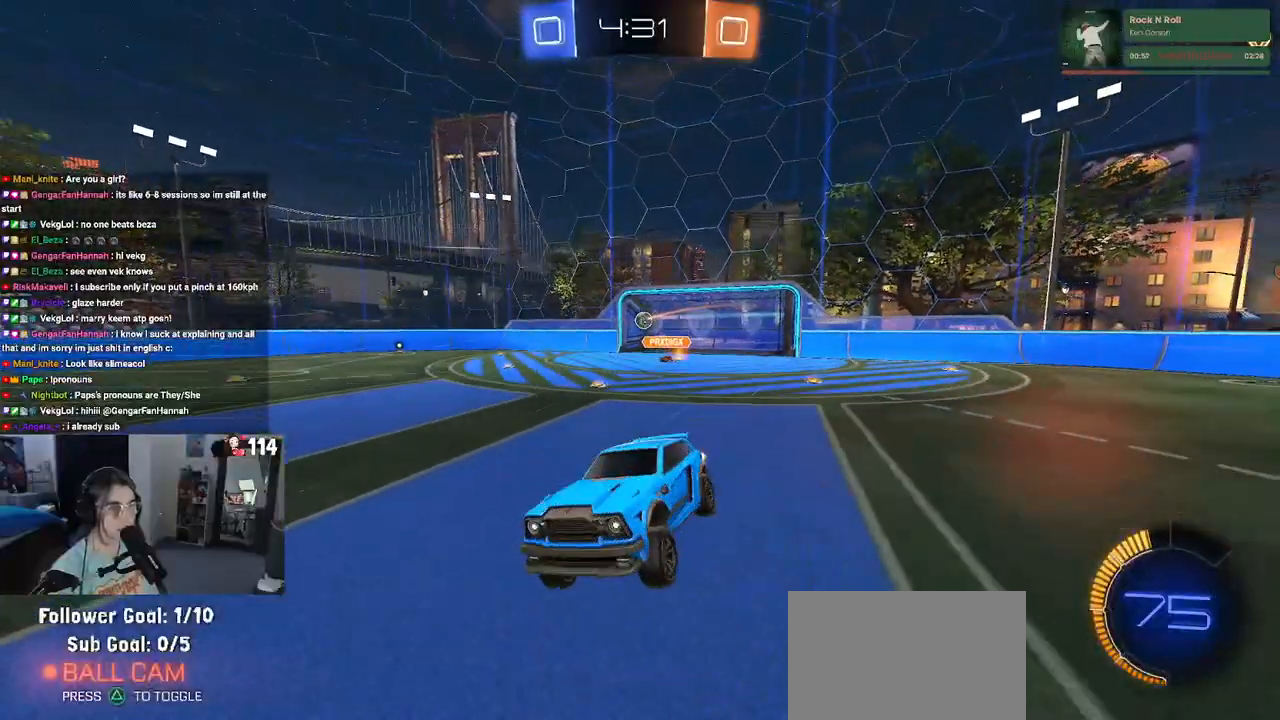
{"buttons": [], "left_stick": "center", "right_stick": "center", "events": [[100, "left_stick", "right"], [483, "left_stick", "center"]]}